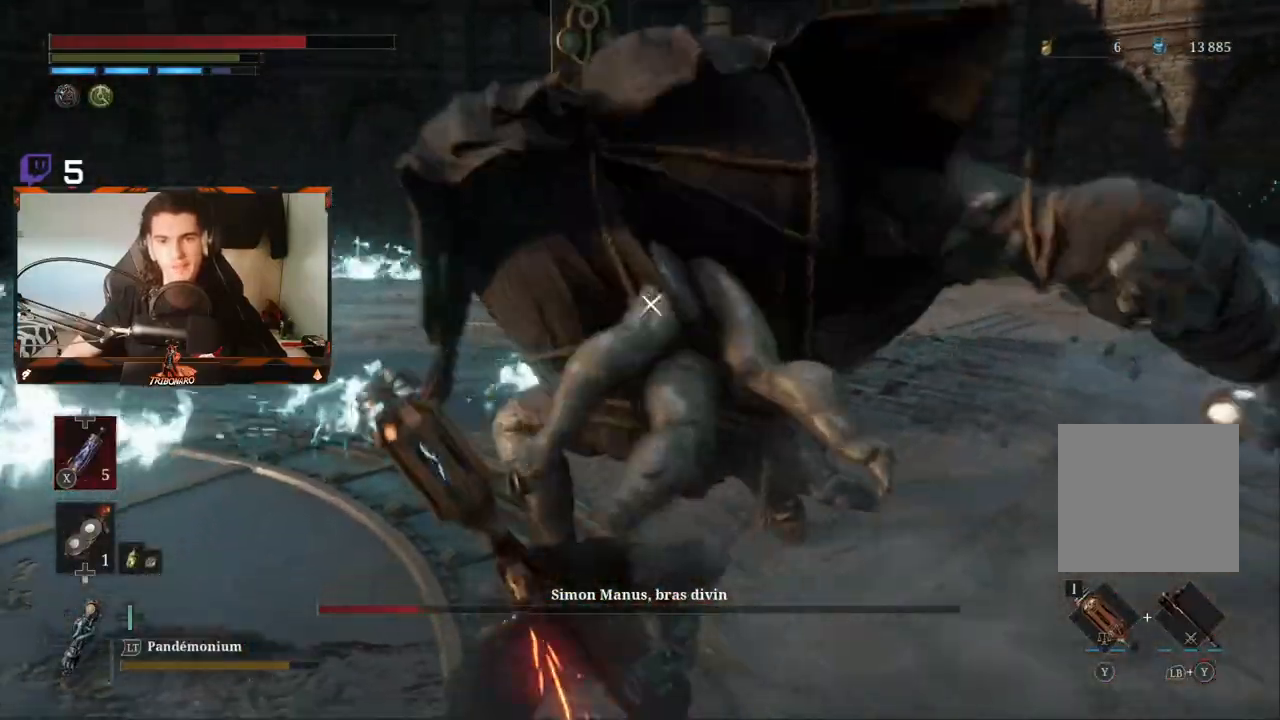
Gameplay with a controller (Xbox layout); each line is a JSON object with the inputs held at the frame after it. "events" lists button and stick changes between this image and that frame as [ms after this image, input, new state], when the widget could be followed in between.
{"buttons": ["R2"], "left_stick": "up-right", "right_stick": "center", "events": []}
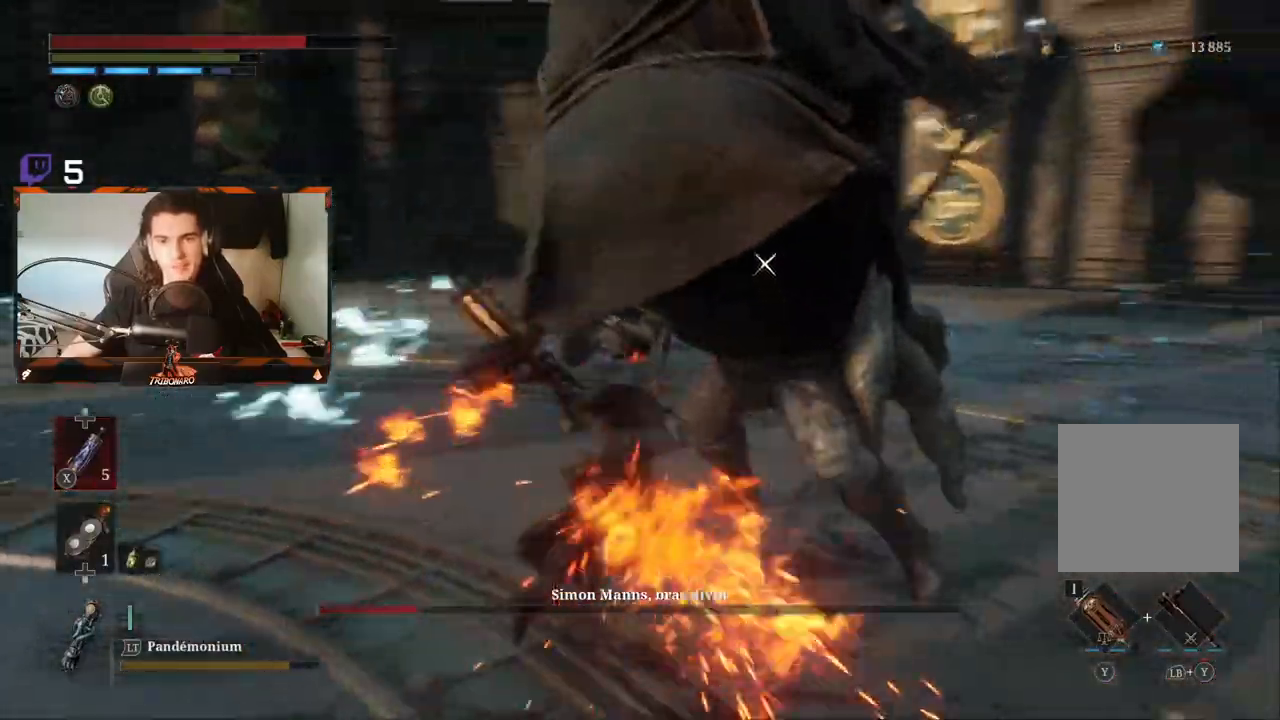
{"buttons": [], "left_stick": "up-right", "right_stick": "center", "events": [[450, "R2", "up"]]}
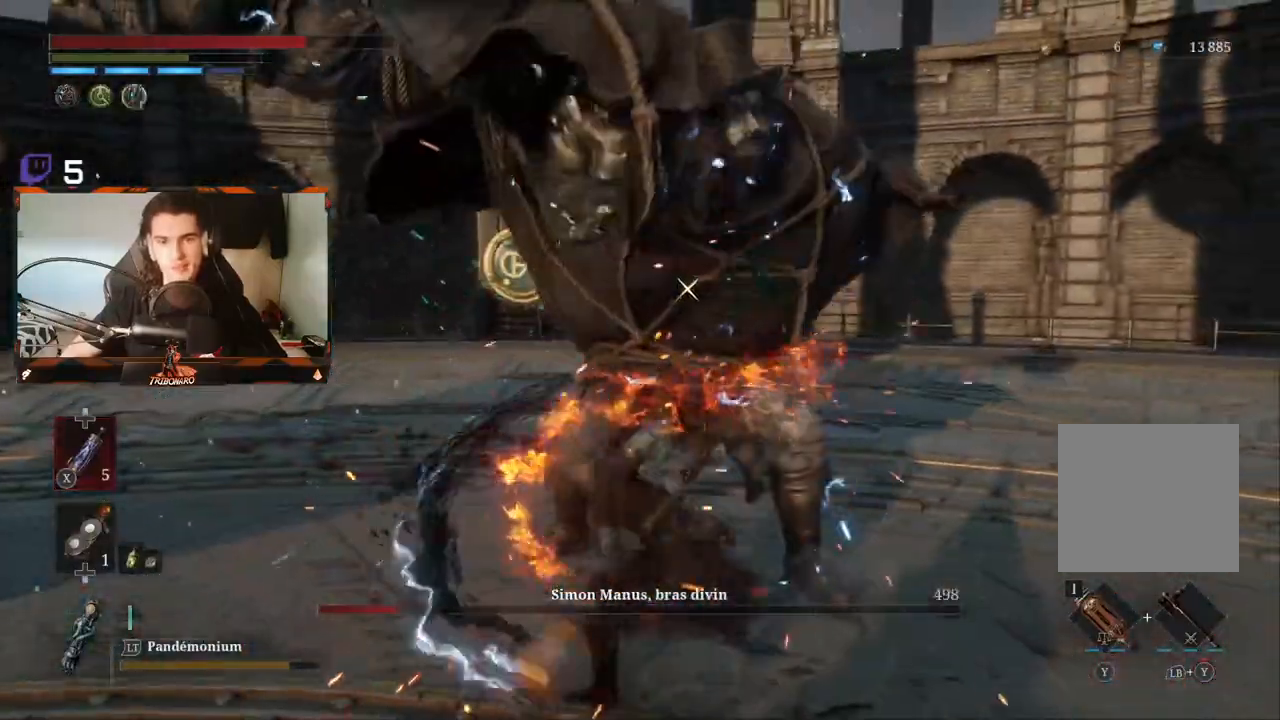
{"buttons": ["R1"], "left_stick": "up", "right_stick": "center", "events": [[83, "R1", "down"], [150, "left_stick", "up"], [183, "R1", "up"], [250, "R1", "down"], [333, "R1", "up"], [400, "R1", "down"]]}
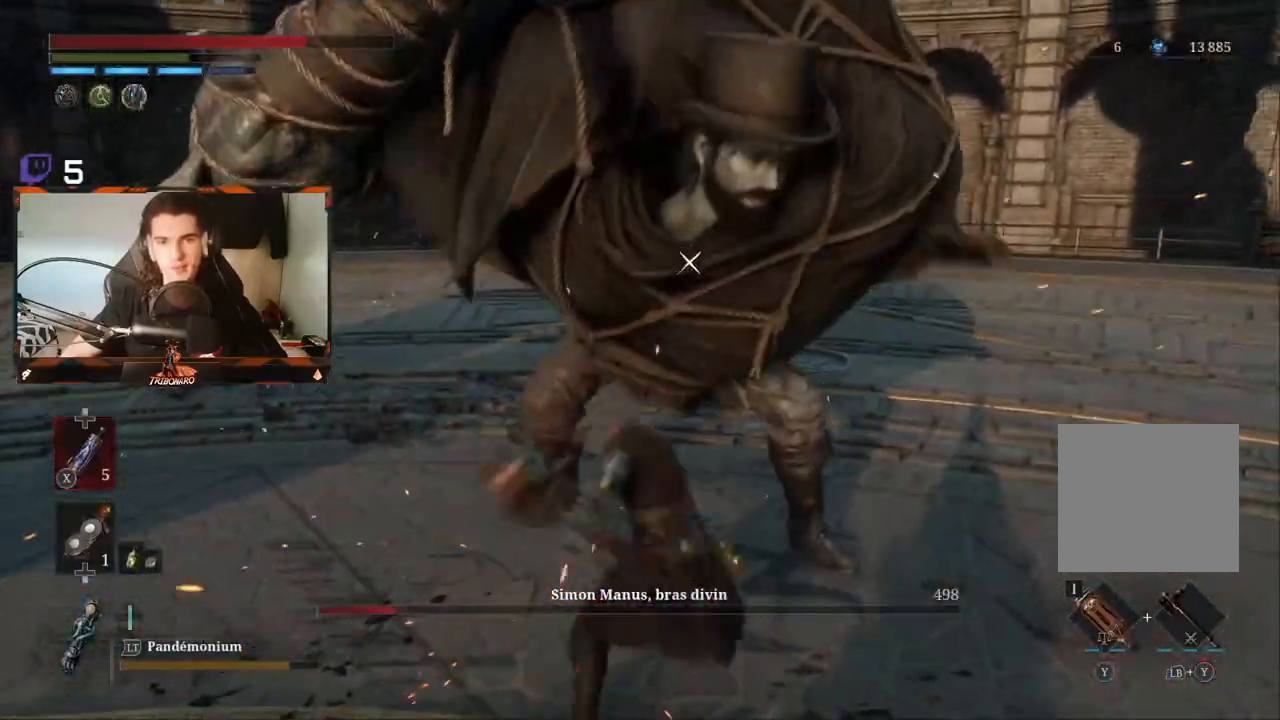
{"buttons": [], "left_stick": "up", "right_stick": "center", "events": [[17, "R1", "up"], [50, "R1", "down"], [167, "R1", "up"], [183, "R1", "down"], [283, "R1", "up"], [350, "R1", "down"], [450, "R1", "up"]]}
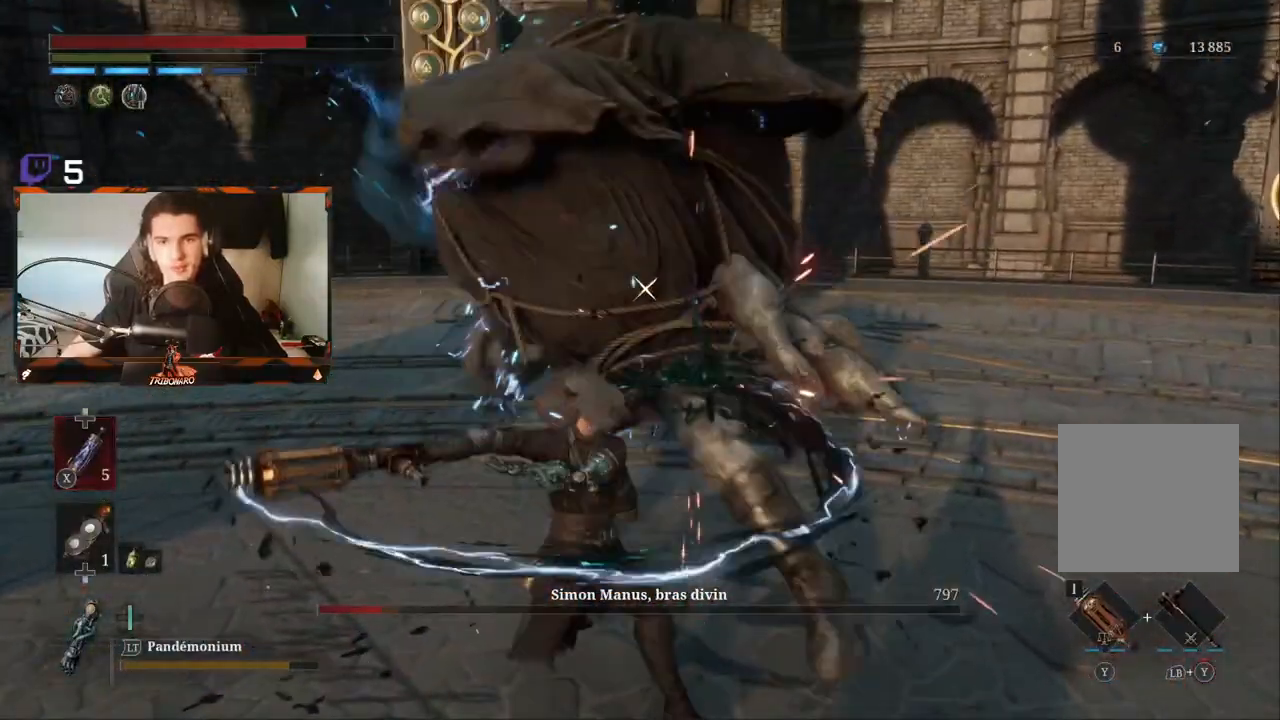
{"buttons": [], "left_stick": "up", "right_stick": "center", "events": [[33, "R1", "down"], [117, "R1", "up"]]}
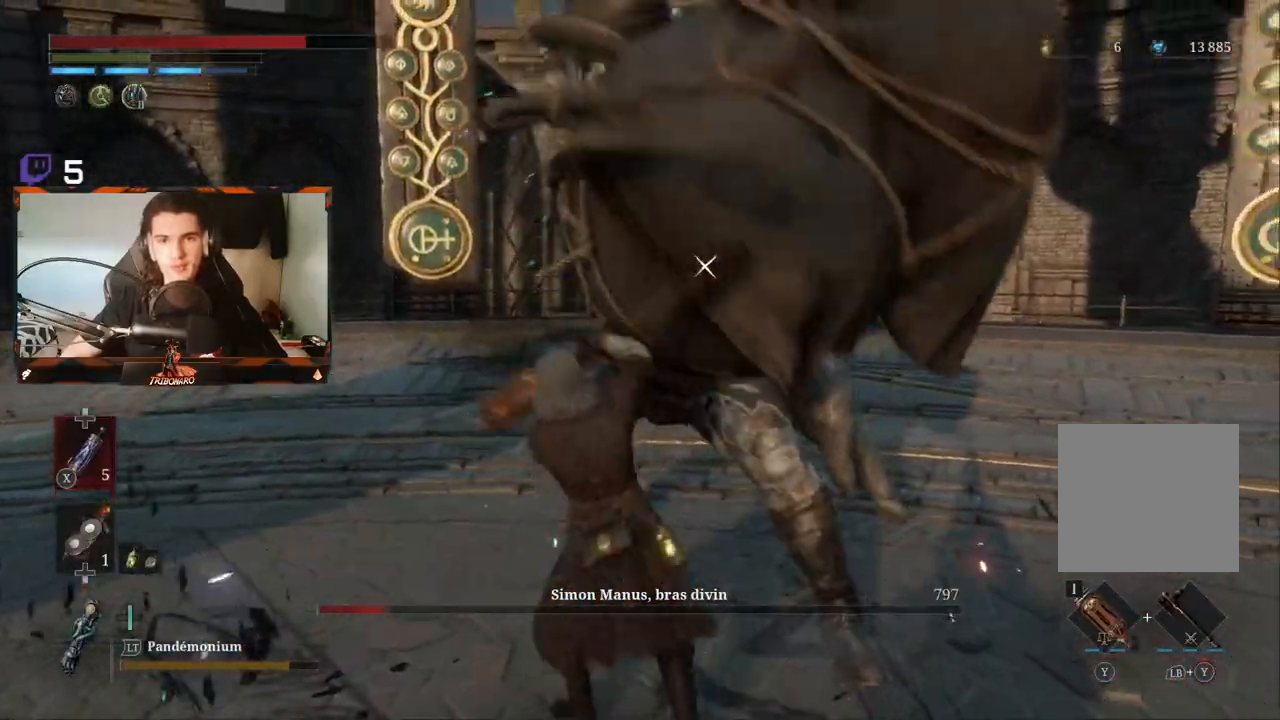
{"buttons": ["L1"], "left_stick": "up", "right_stick": "center", "events": [[367, "L1", "down"]]}
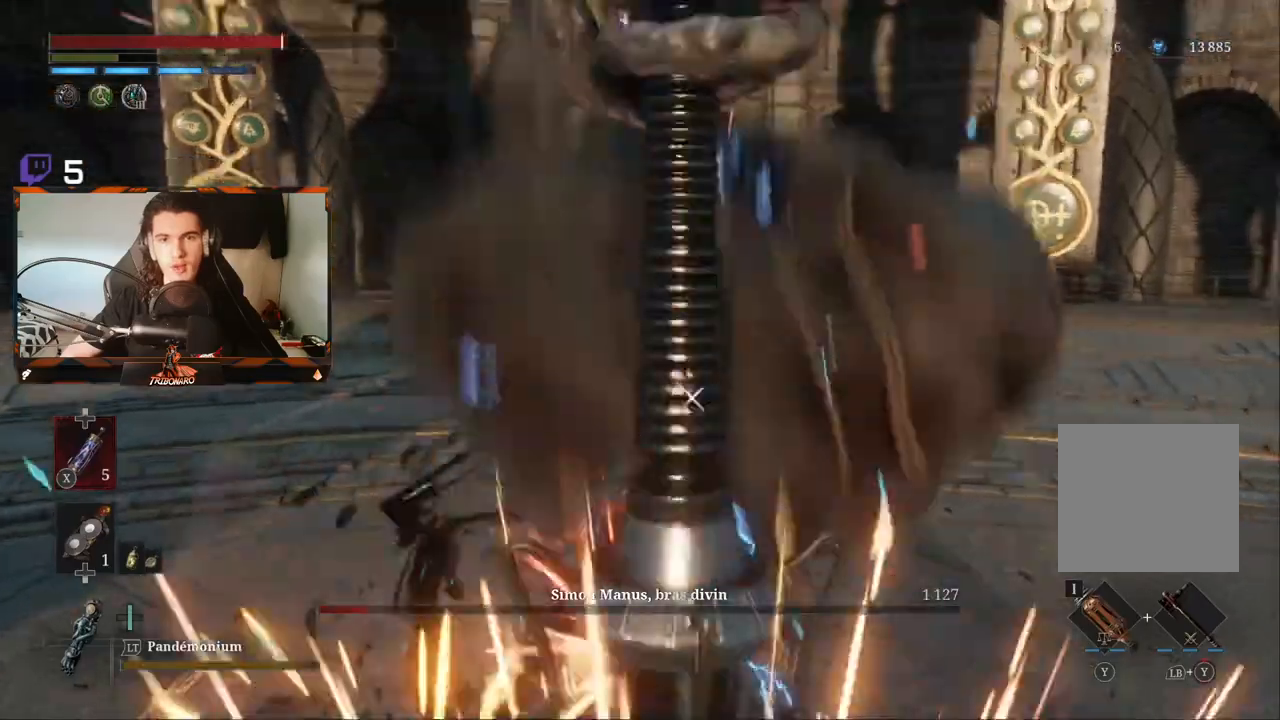
{"buttons": [], "left_stick": "up", "right_stick": "center", "events": [[267, "L1", "up"]]}
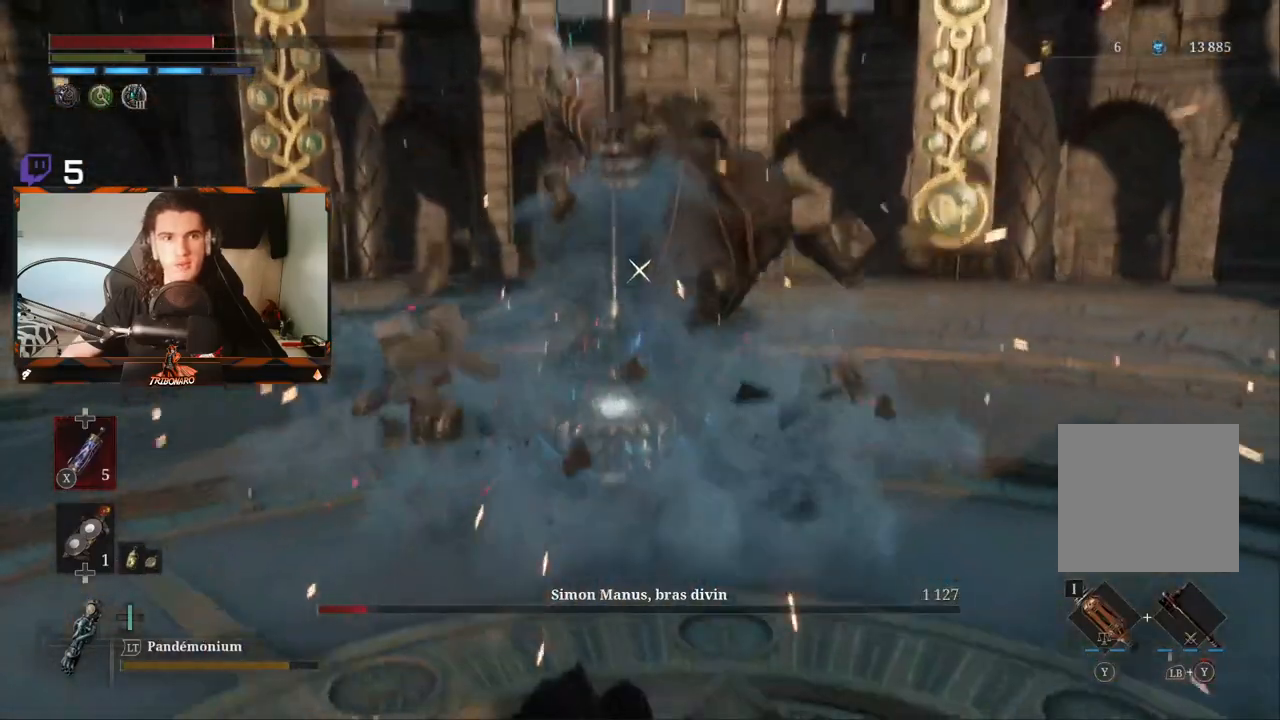
{"buttons": [], "left_stick": "up-right", "right_stick": "center", "events": [[17, "left_stick", "up-right"], [67, "B", "down"], [200, "B", "up"]]}
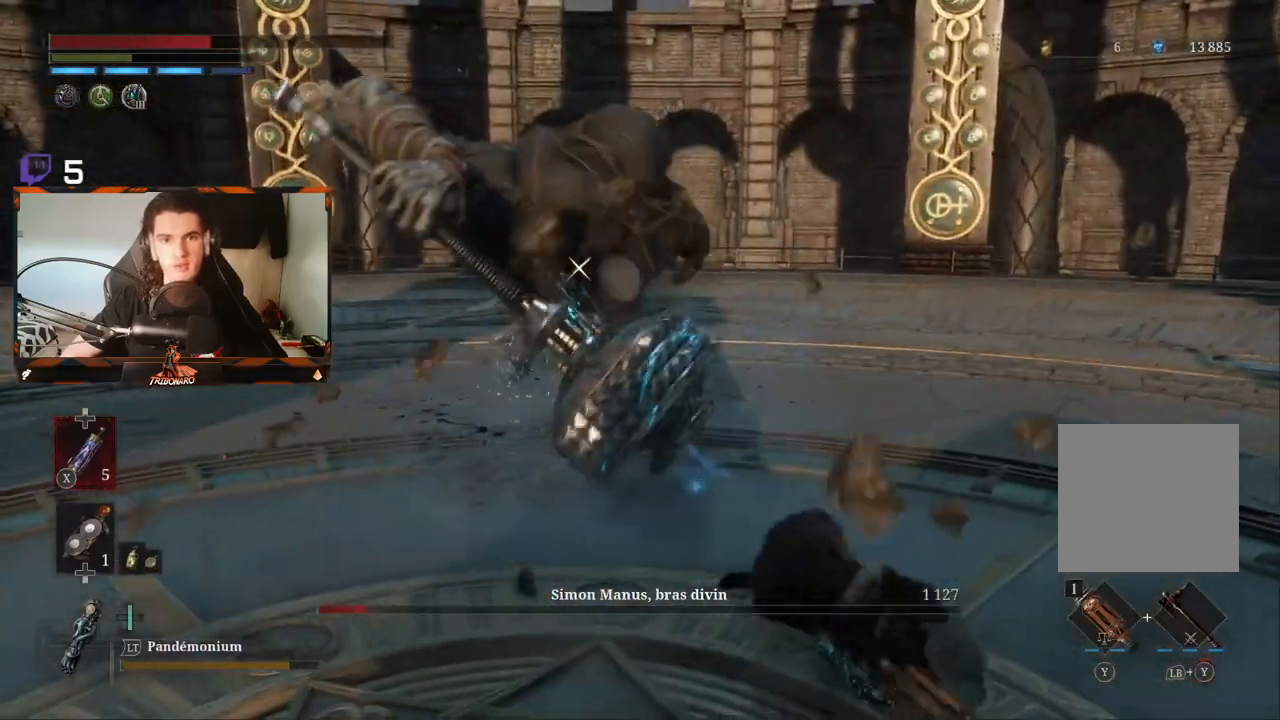
{"buttons": [], "left_stick": "up", "right_stick": "center", "events": [[33, "left_stick", "right"], [267, "left_stick", "up-right"], [433, "left_stick", "up"]]}
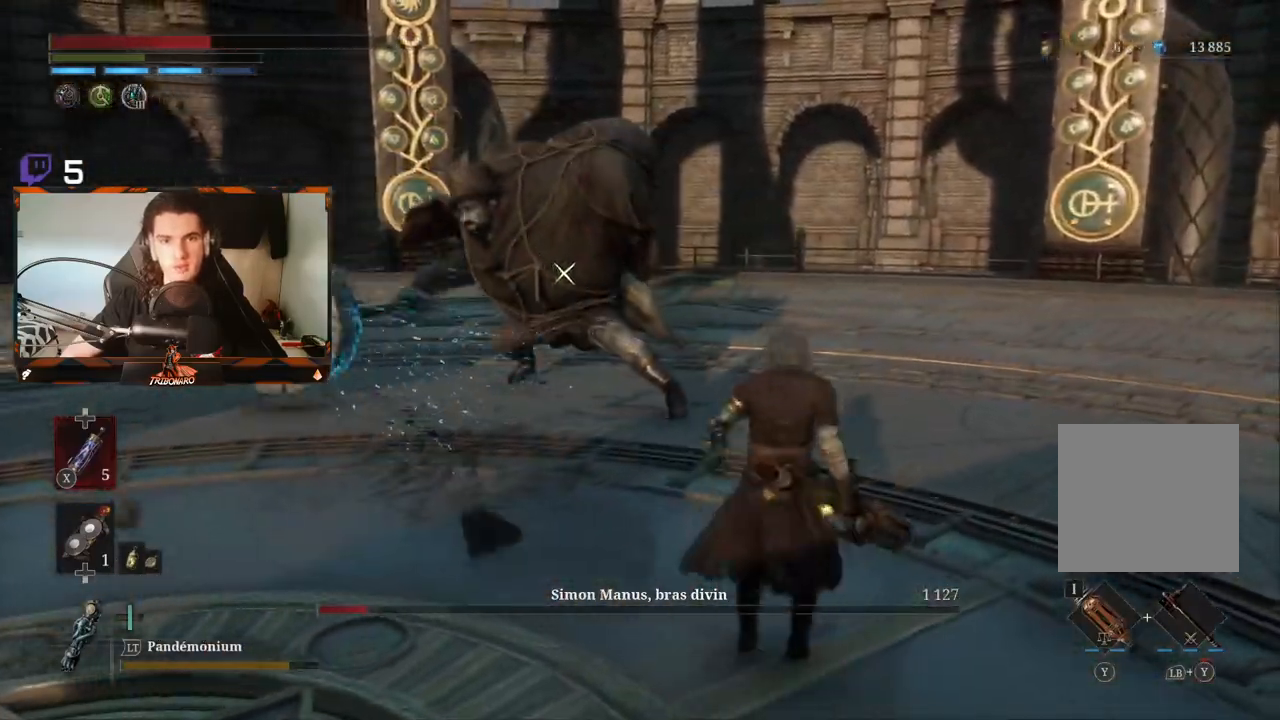
{"buttons": ["R2"], "left_stick": "up", "right_stick": "center", "events": [[17, "R2", "down"]]}
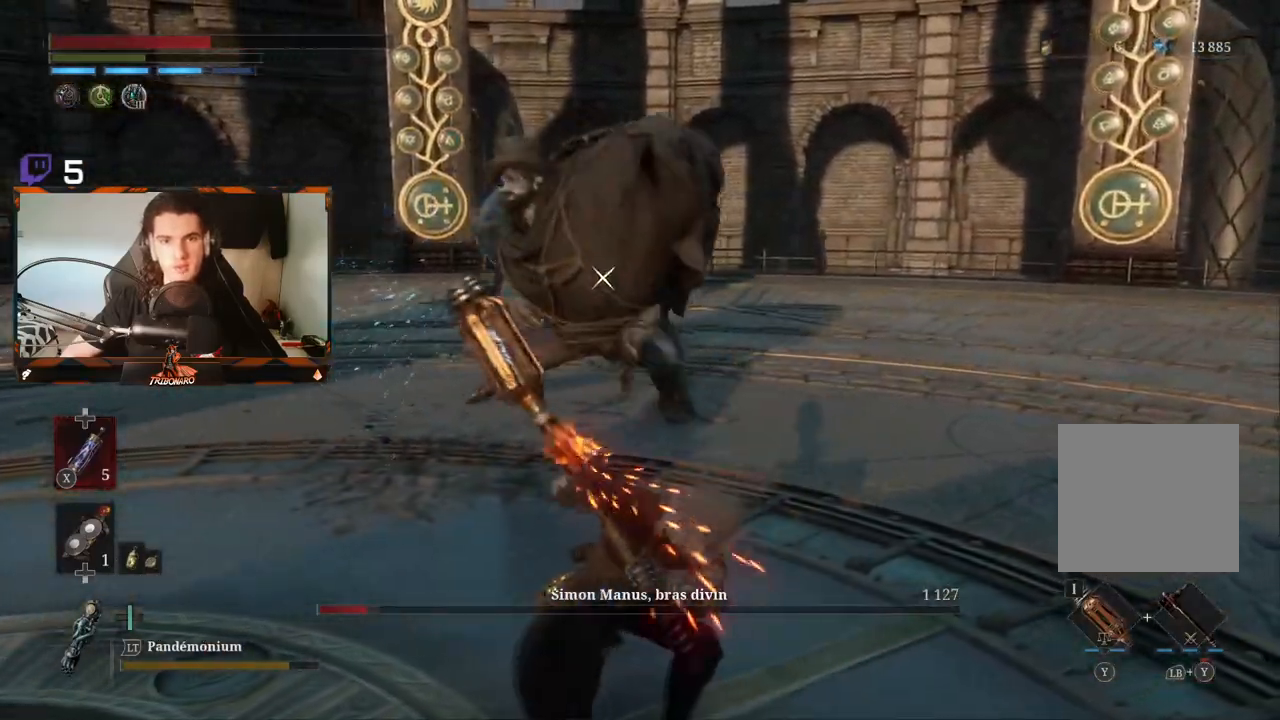
{"buttons": ["L1", "R2"], "left_stick": "up-right", "right_stick": "center", "events": [[367, "L1", "down"], [417, "left_stick", "up-right"]]}
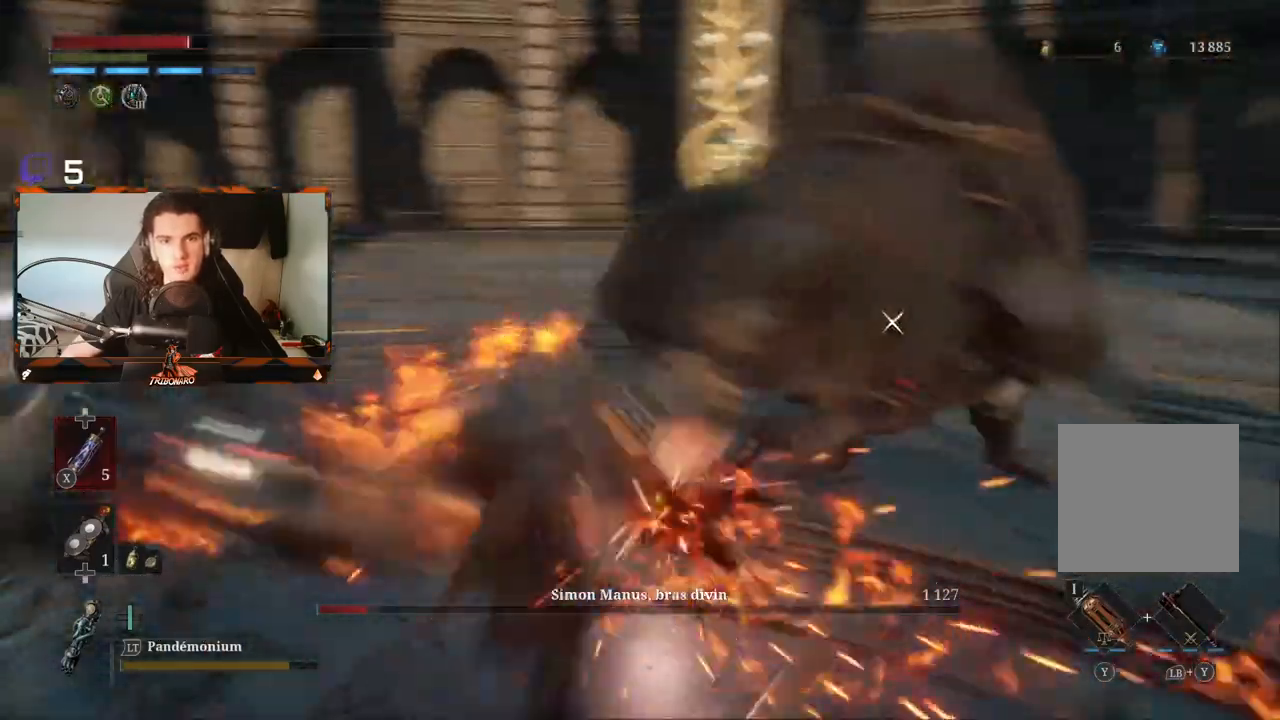
{"buttons": [], "left_stick": "up-right", "right_stick": "center", "events": [[50, "R2", "up"], [83, "L1", "up"]]}
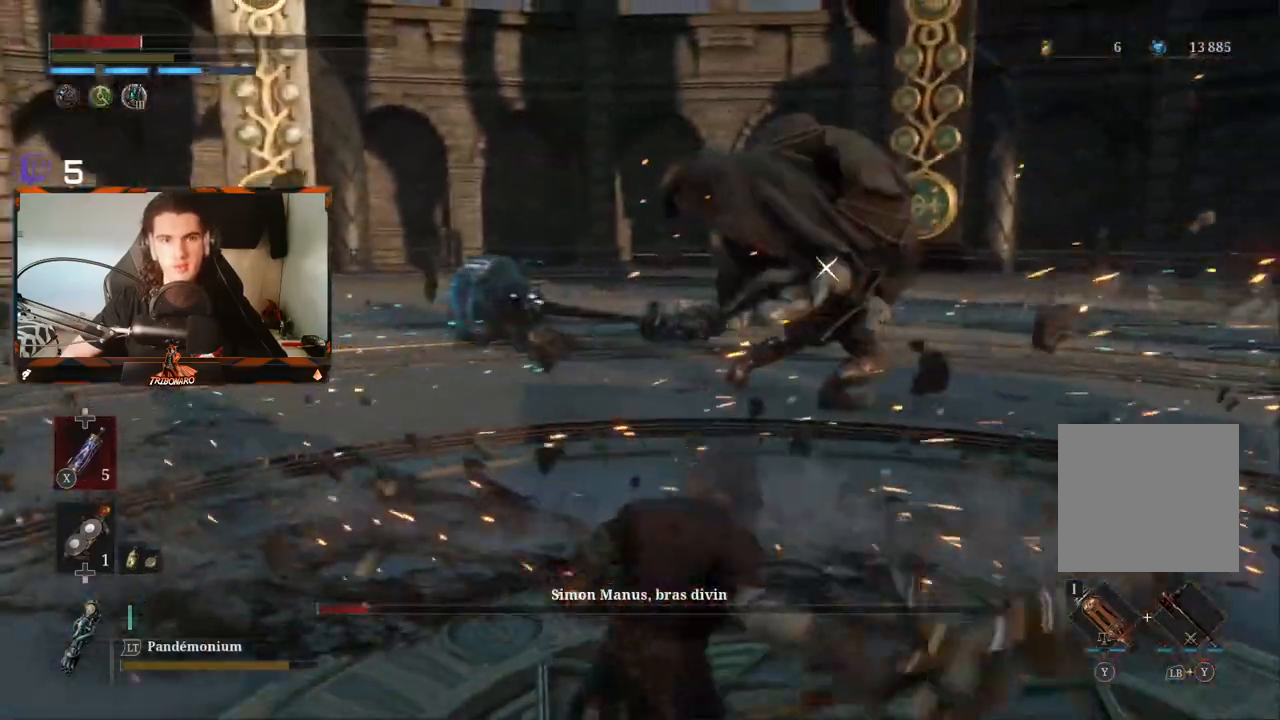
{"buttons": [], "left_stick": "up-right", "right_stick": "center", "events": [[267, "X", "down"], [350, "X", "up"]]}
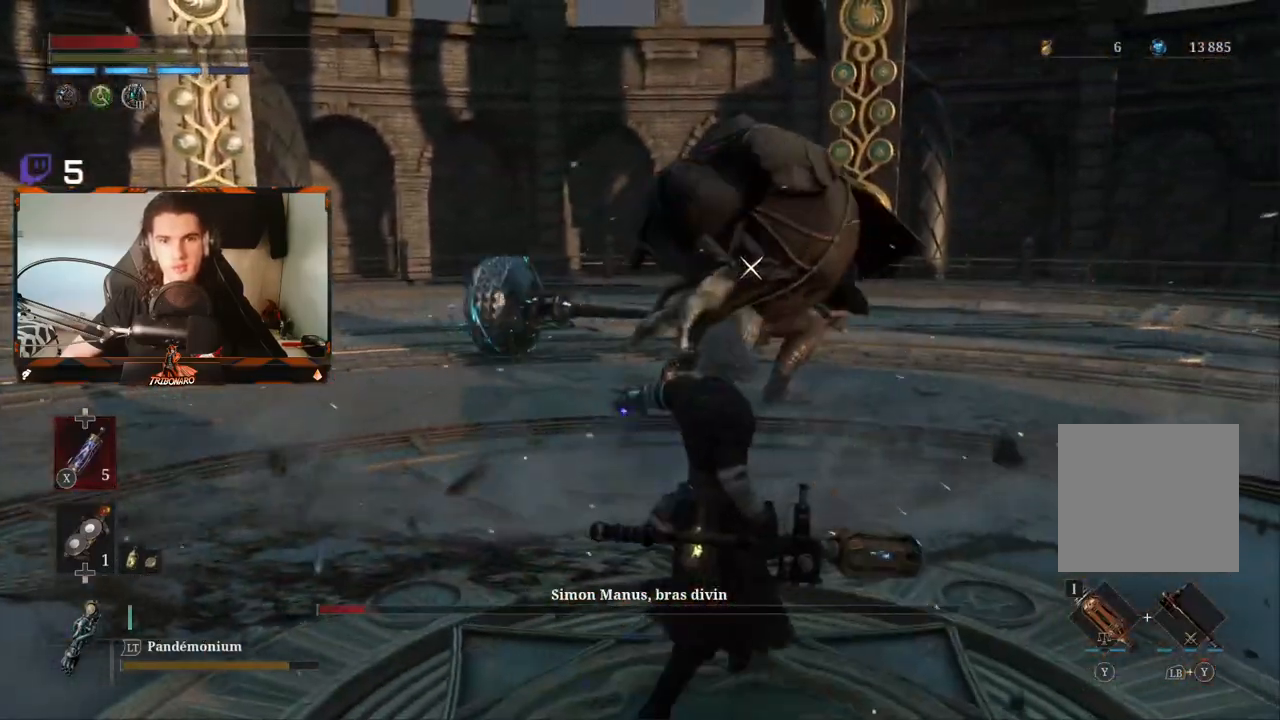
{"buttons": [], "left_stick": "up-right", "right_stick": "center", "events": []}
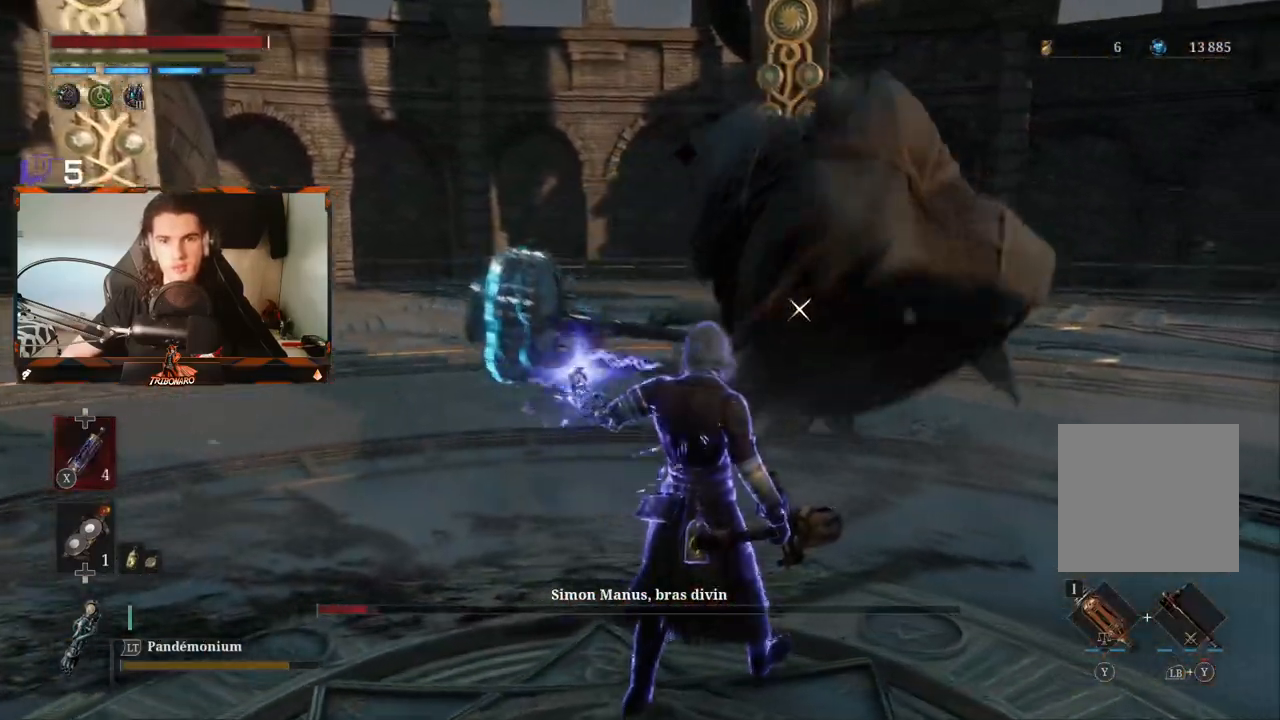
{"buttons": [], "left_stick": "right", "right_stick": "center", "events": [[300, "left_stick", "right"], [317, "L1", "down"], [433, "L1", "up"]]}
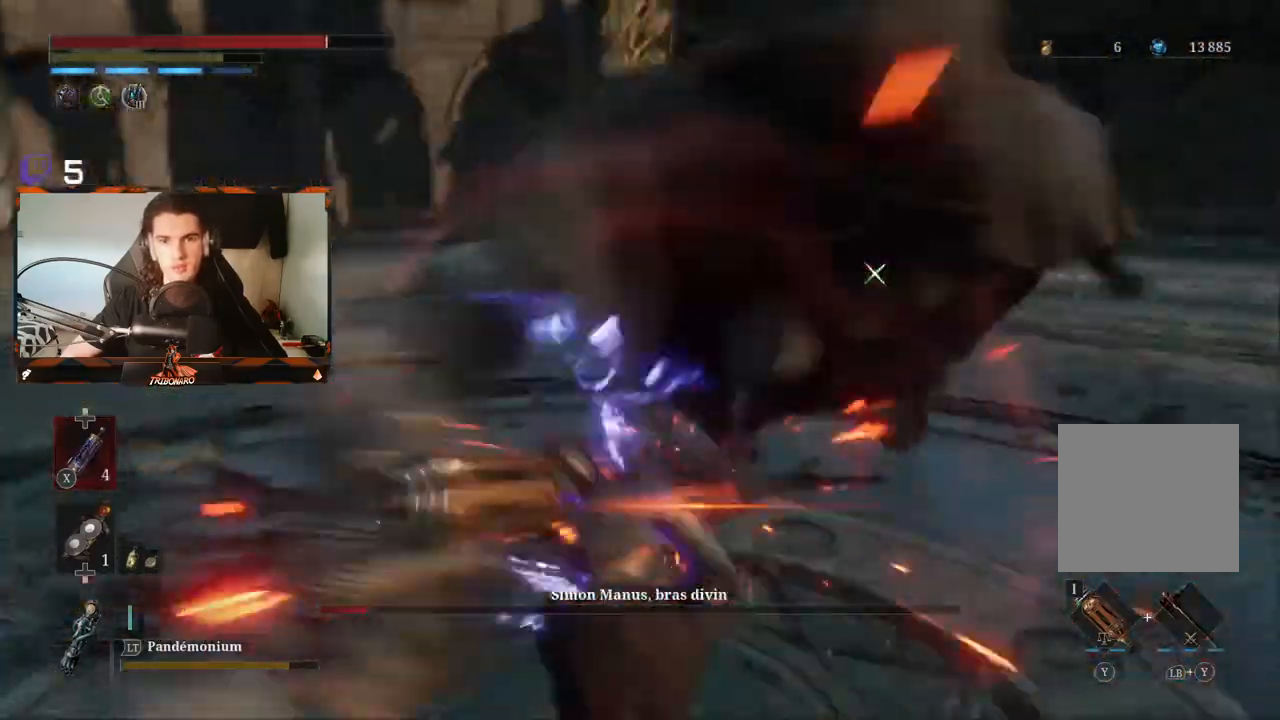
{"buttons": ["R2"], "left_stick": "up-right", "right_stick": "center", "events": [[233, "left_stick", "up-right"], [383, "R2", "down"]]}
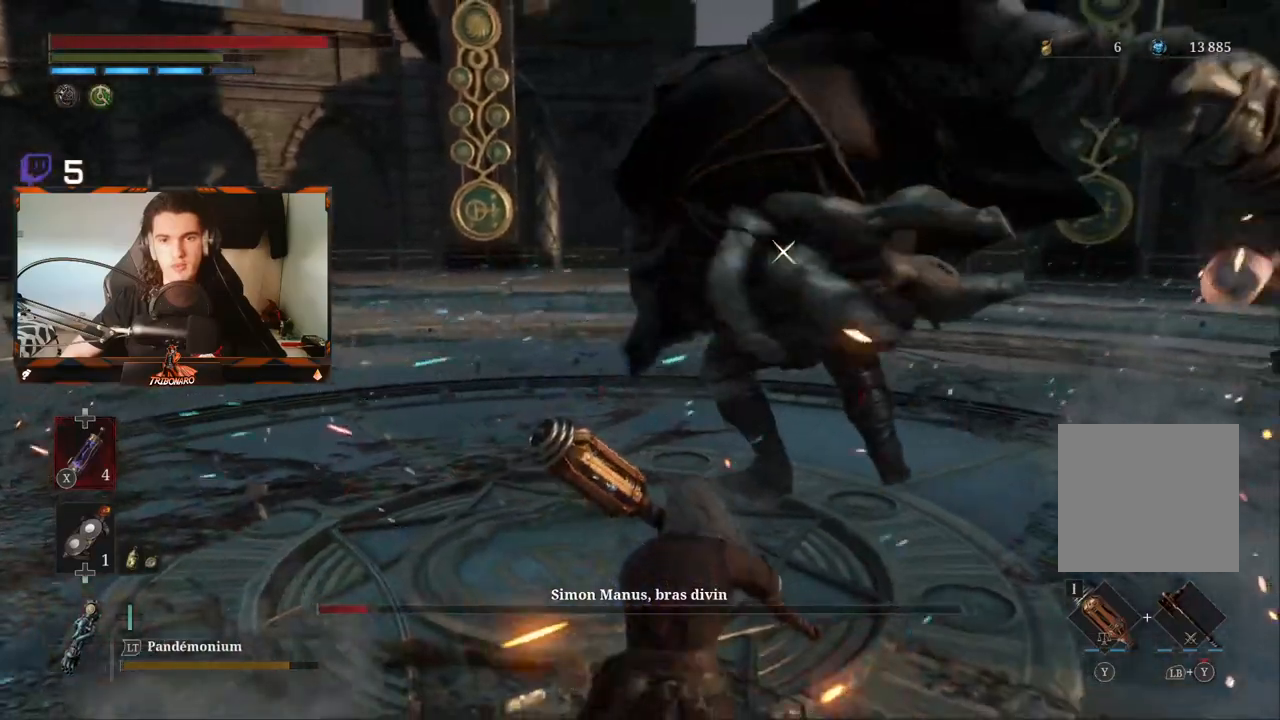
{"buttons": ["R2"], "left_stick": "up-right", "right_stick": "center", "events": []}
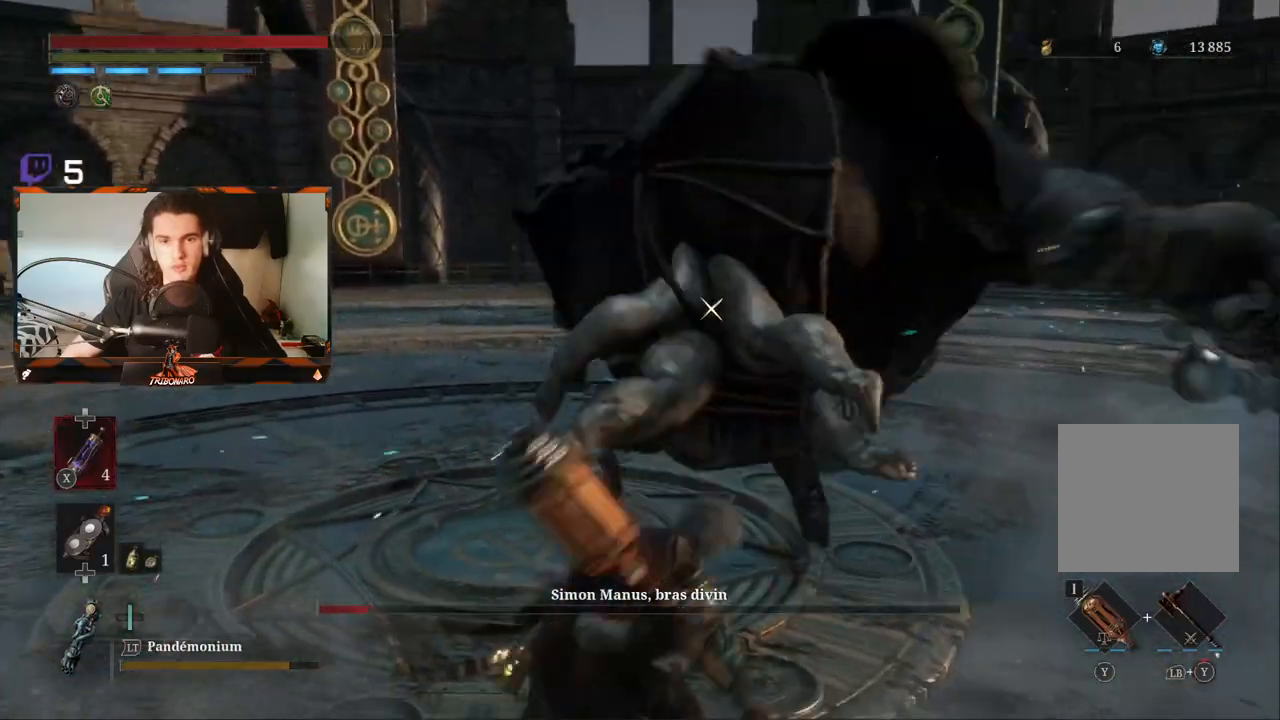
{"buttons": ["R2"], "left_stick": "up-right", "right_stick": "center", "events": []}
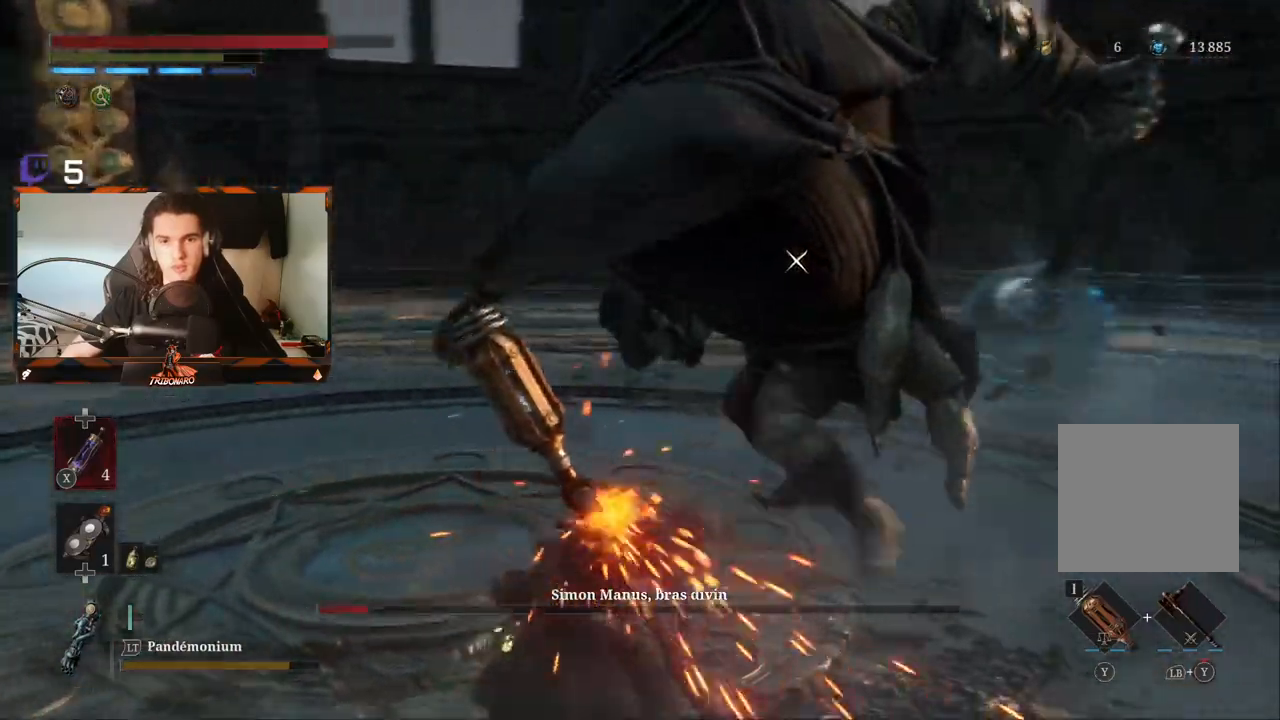
{"buttons": [], "left_stick": "up", "right_stick": "center", "events": [[400, "left_stick", "up"], [467, "R2", "up"]]}
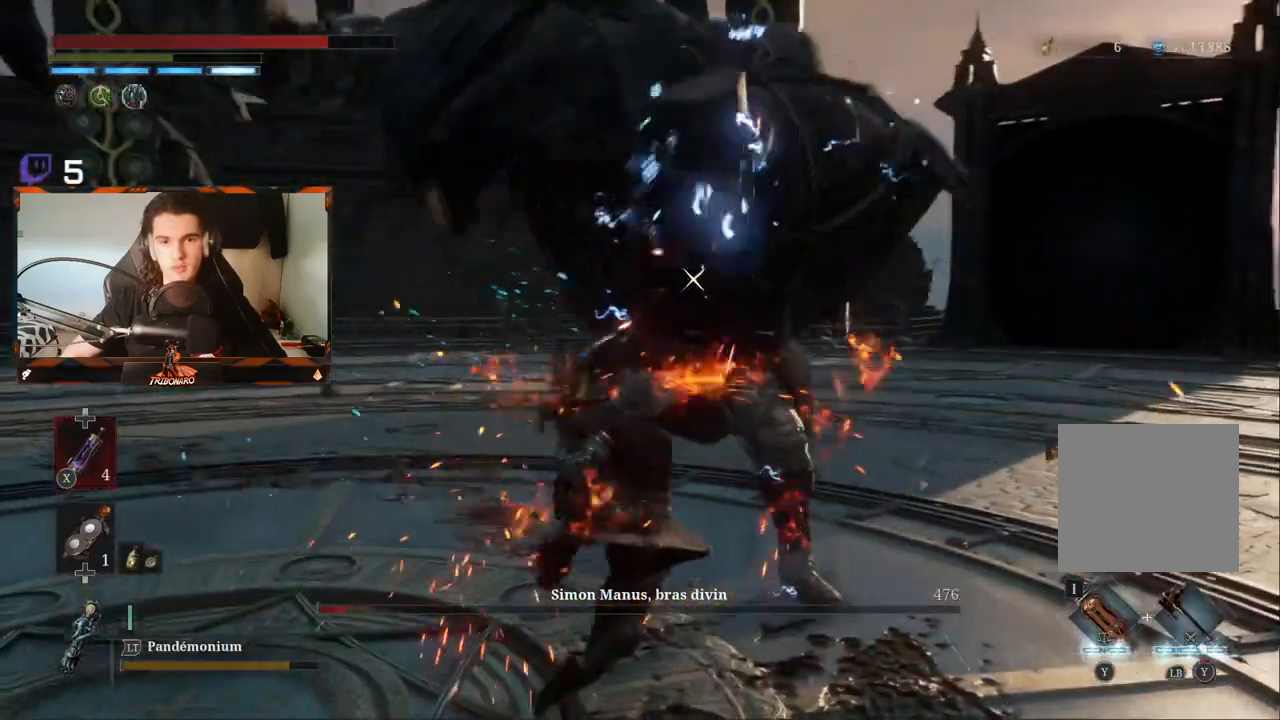
{"buttons": [], "left_stick": "up", "right_stick": "center", "events": [[200, "R1", "down"], [300, "R1", "up"], [383, "R1", "down"], [467, "R1", "up"]]}
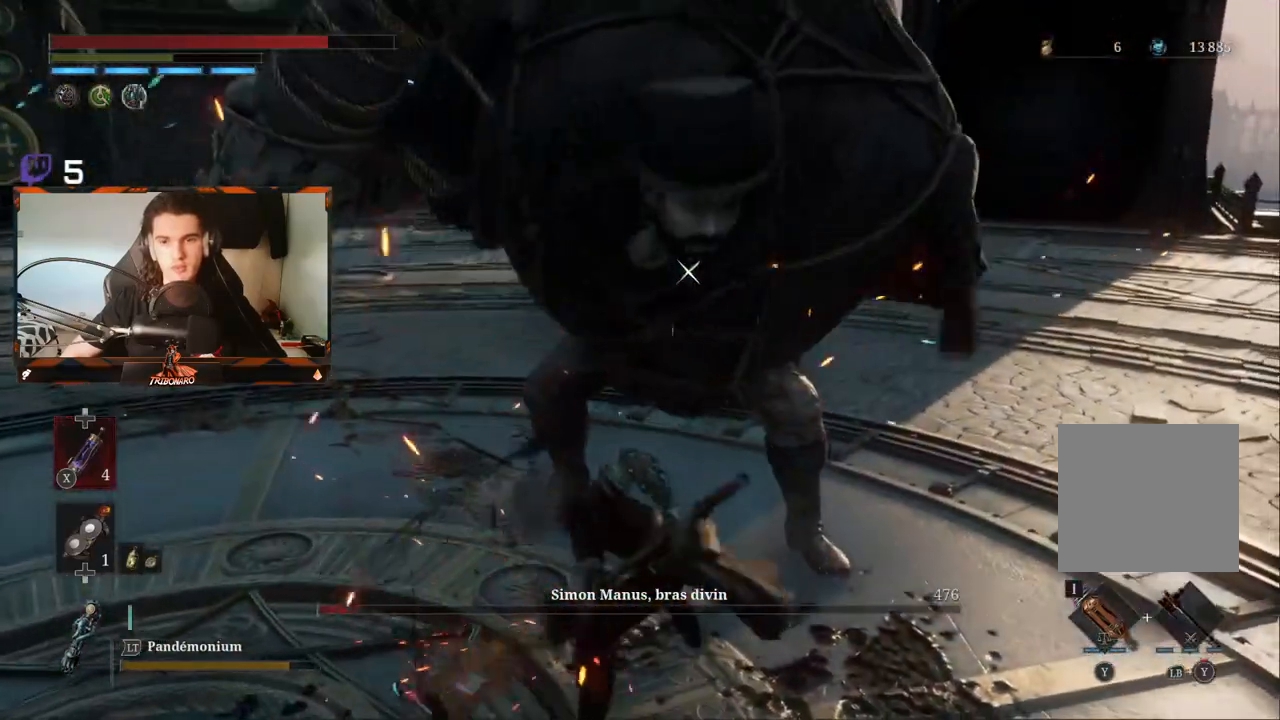
{"buttons": [], "left_stick": "up", "right_stick": "center", "events": [[33, "R1", "down"], [133, "R1", "up"], [200, "R1", "down"], [300, "R1", "up"], [350, "R1", "down"], [450, "R1", "up"]]}
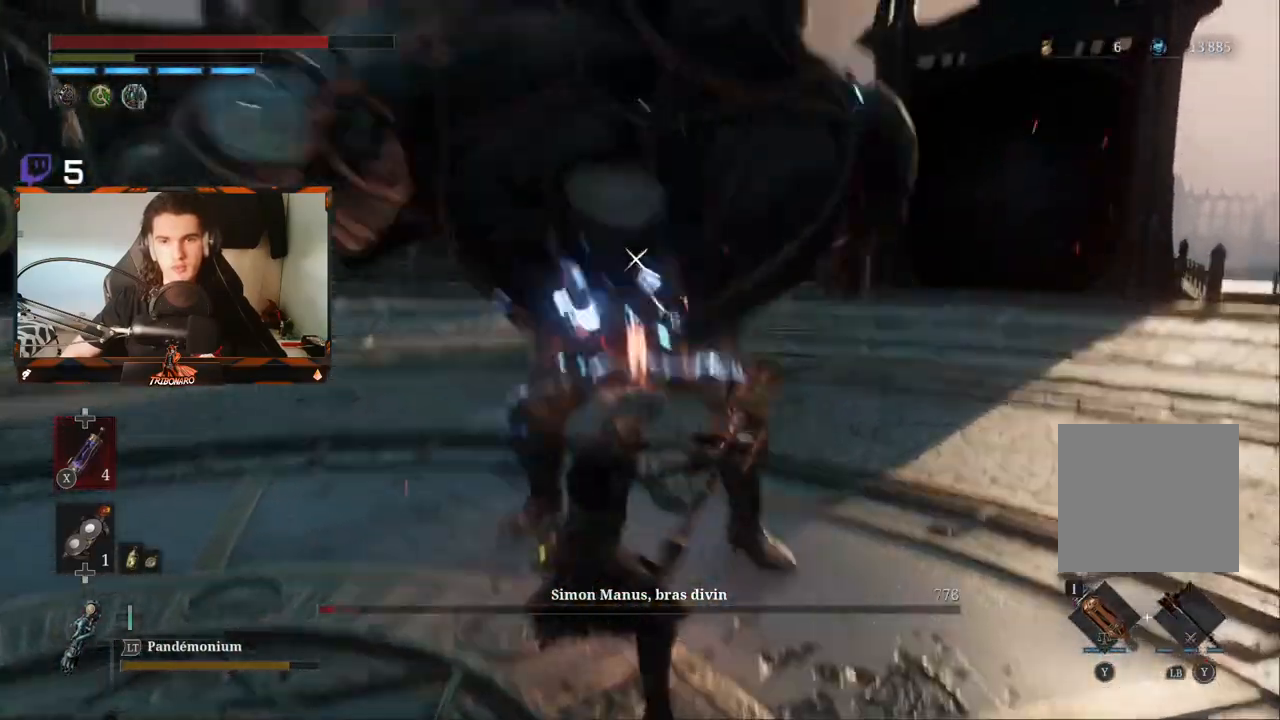
{"buttons": [], "left_stick": "up", "right_stick": "center", "events": [[17, "R1", "down"], [117, "R1", "up"], [317, "R1", "down"], [433, "R1", "up"]]}
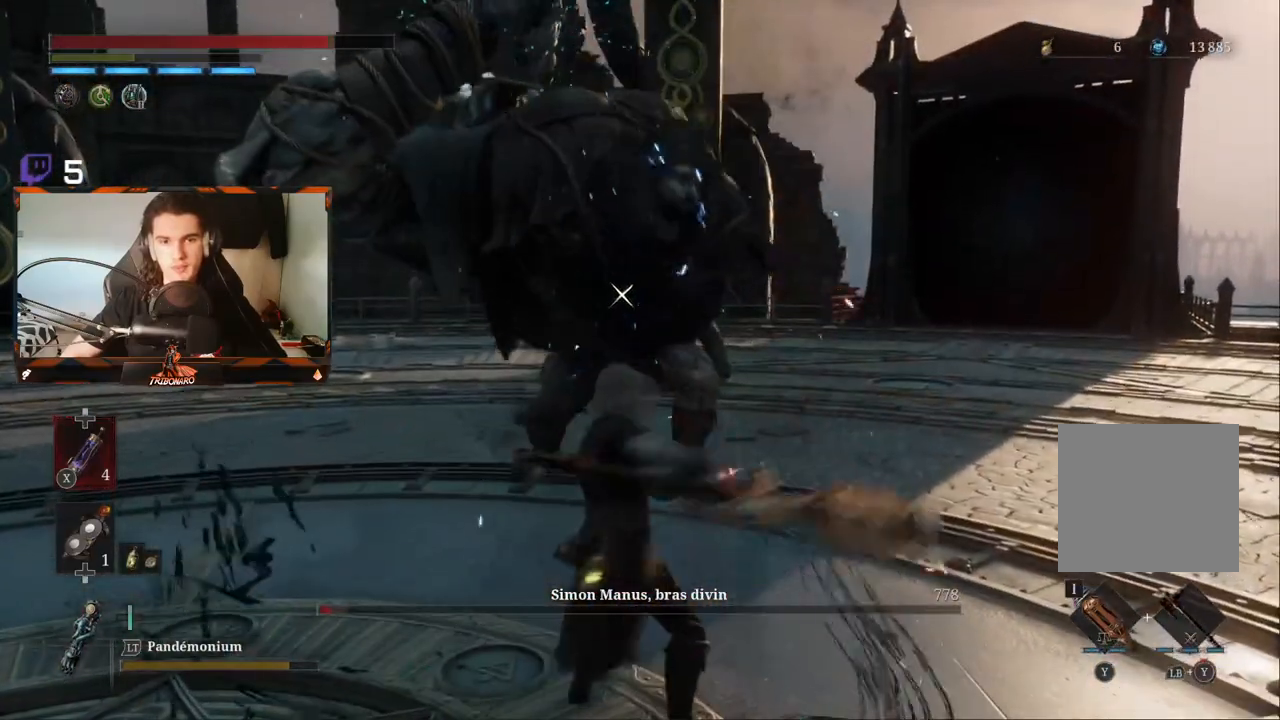
{"buttons": [], "left_stick": "up", "right_stick": "center", "events": []}
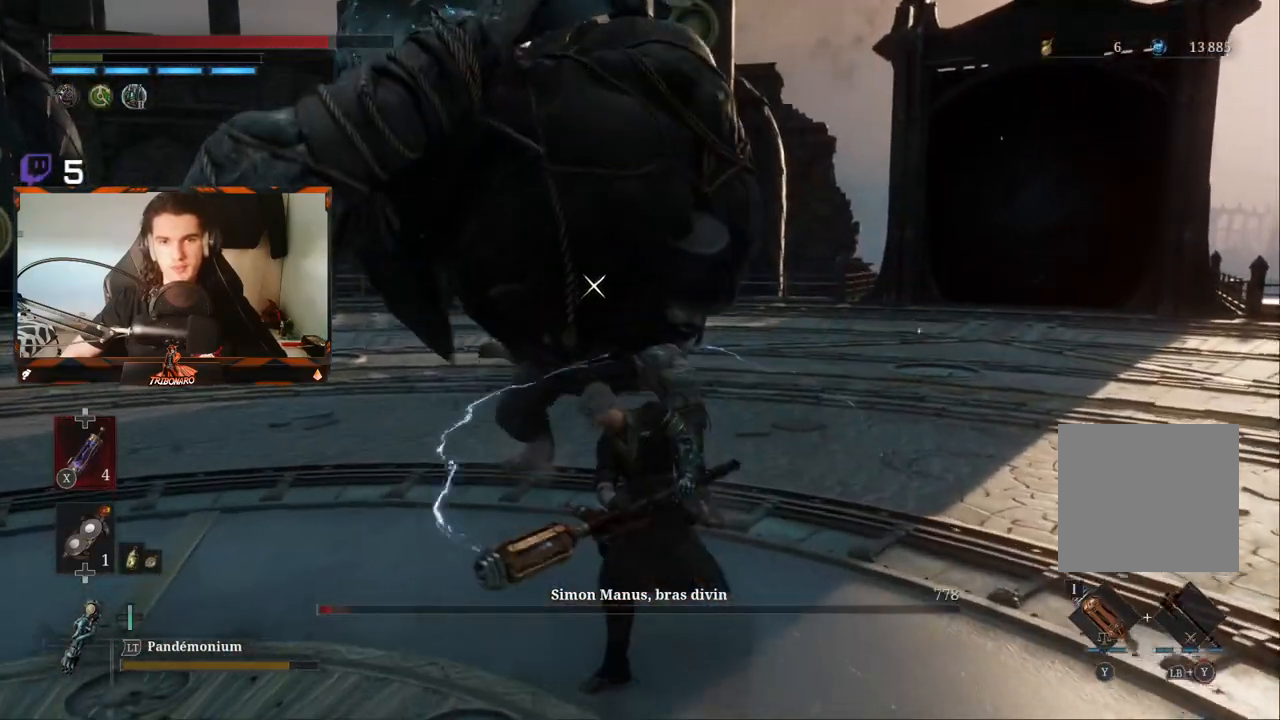
{"buttons": [], "left_stick": "up", "right_stick": "center", "events": [[133, "R1", "down"], [267, "R1", "up"]]}
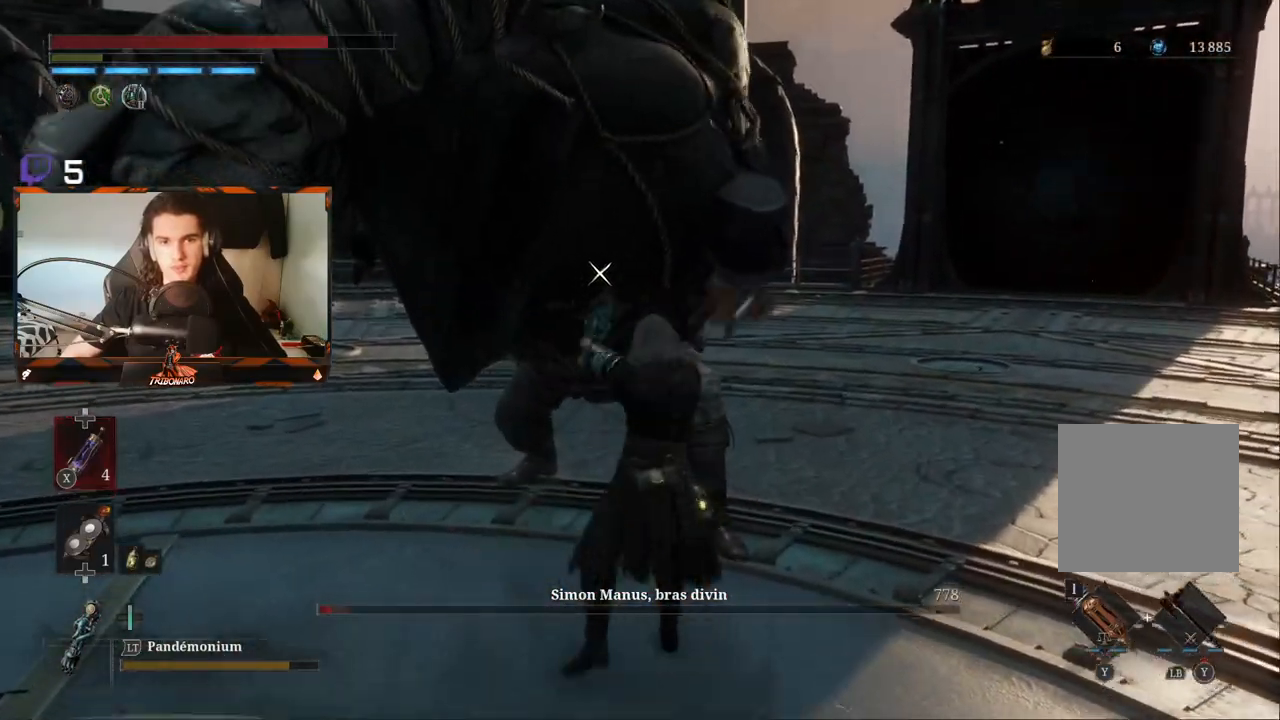
{"buttons": [], "left_stick": "center", "right_stick": "center", "events": [[250, "left_stick", "center"]]}
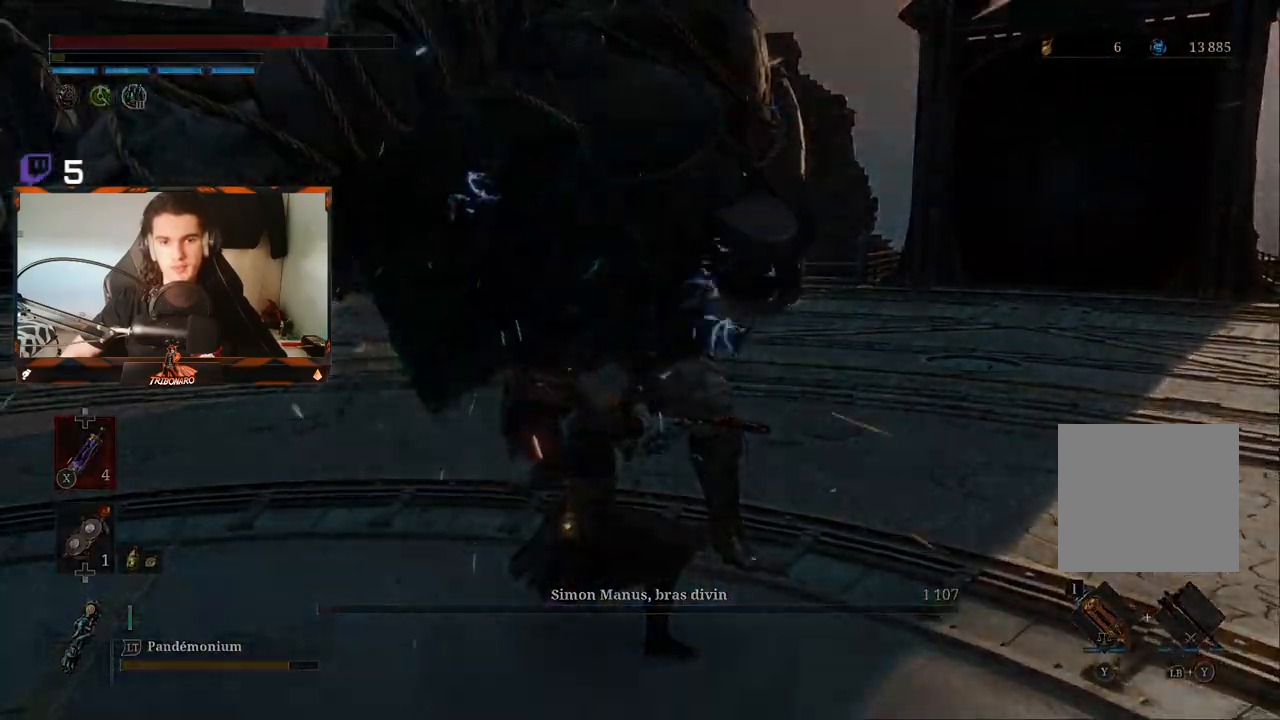
{"buttons": [], "left_stick": "center", "right_stick": "center", "events": [[200, "A", "down"], [300, "A", "up"], [350, "A", "down"], [467, "A", "up"]]}
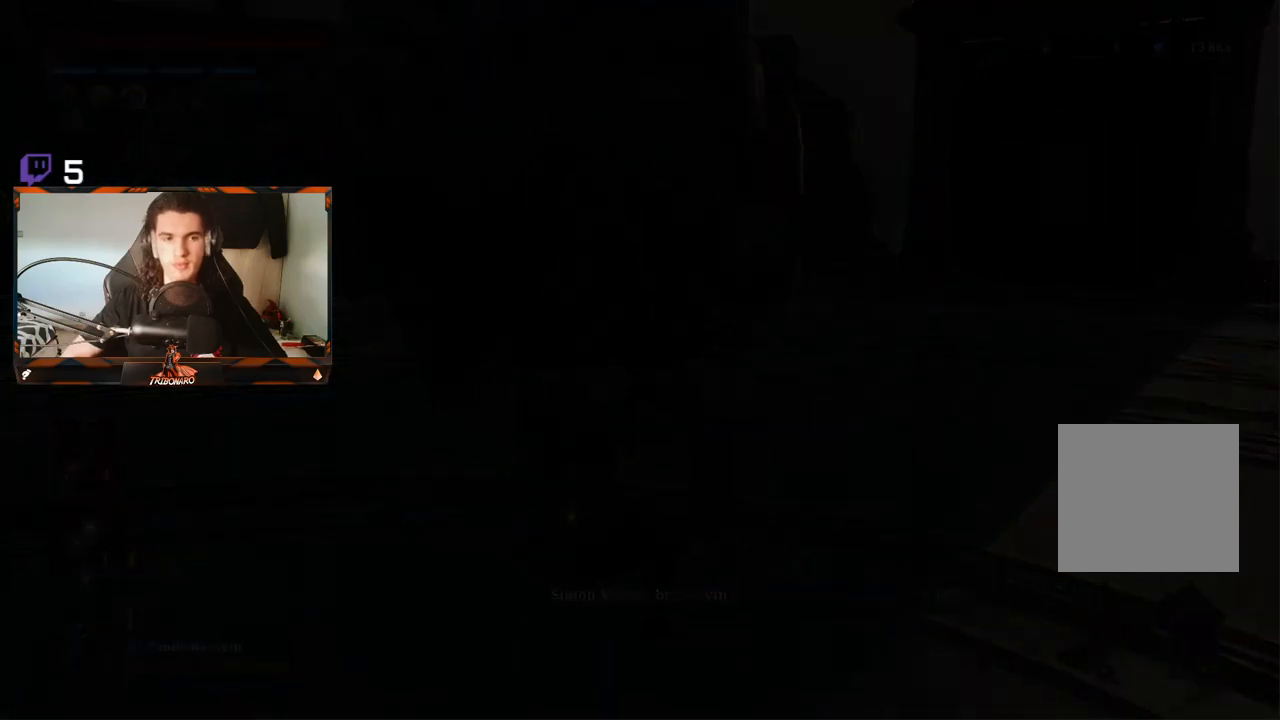
{"buttons": ["A"], "left_stick": "center", "right_stick": "center", "events": [[33, "A", "down"]]}
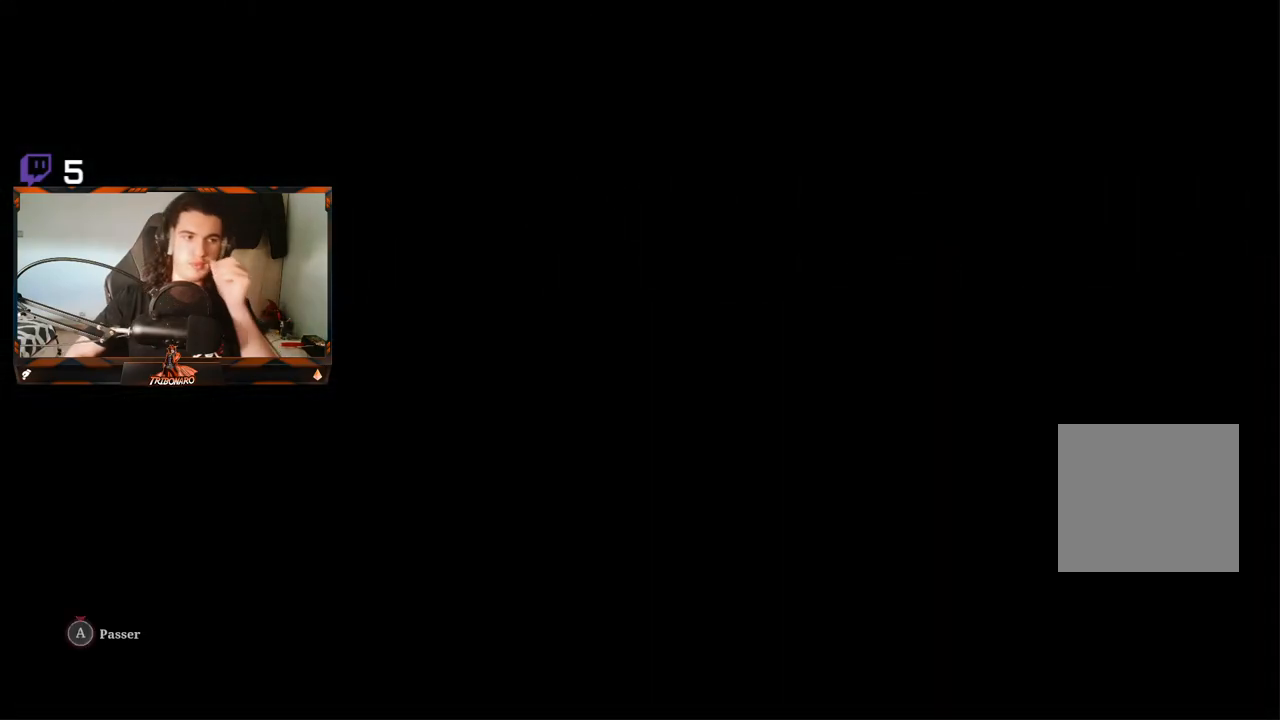
{"buttons": ["A"], "left_stick": "center", "right_stick": "center", "events": [[383, "A", "up"], [467, "A", "down"]]}